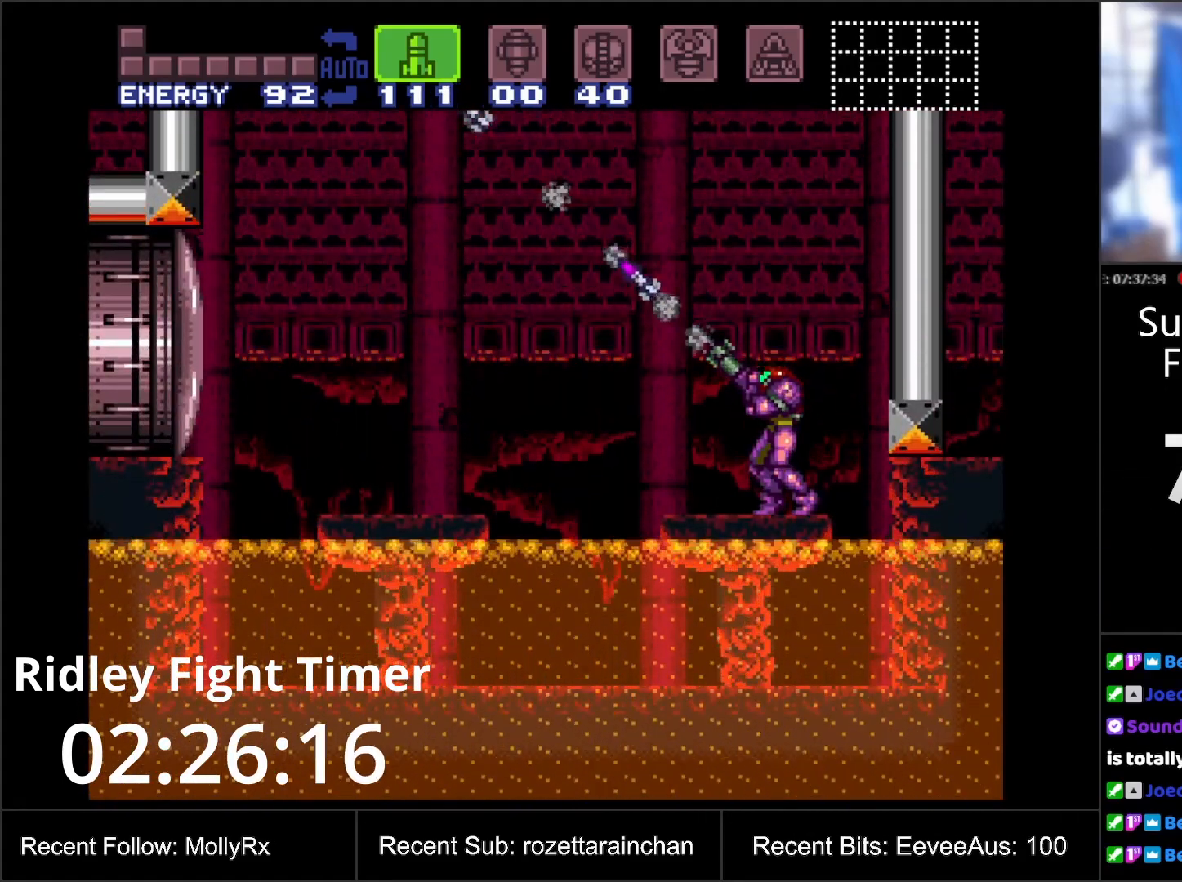
Gameplay with a controller (Nintendo layout); each line is a JSON object with the inputs held at the frame after it. "events" lists button and stick changes between this image and that frame as [ms after this image, input, new state], when the widget could be followed in between. Not read: L3 R3.
{"buttons": ["R1"], "events": [[17, "Y", "down"], [117, "Y", "up"], [183, "Y", "down"], [267, "Y", "up"], [383, "Y", "down"], [450, "Y", "up"]]}
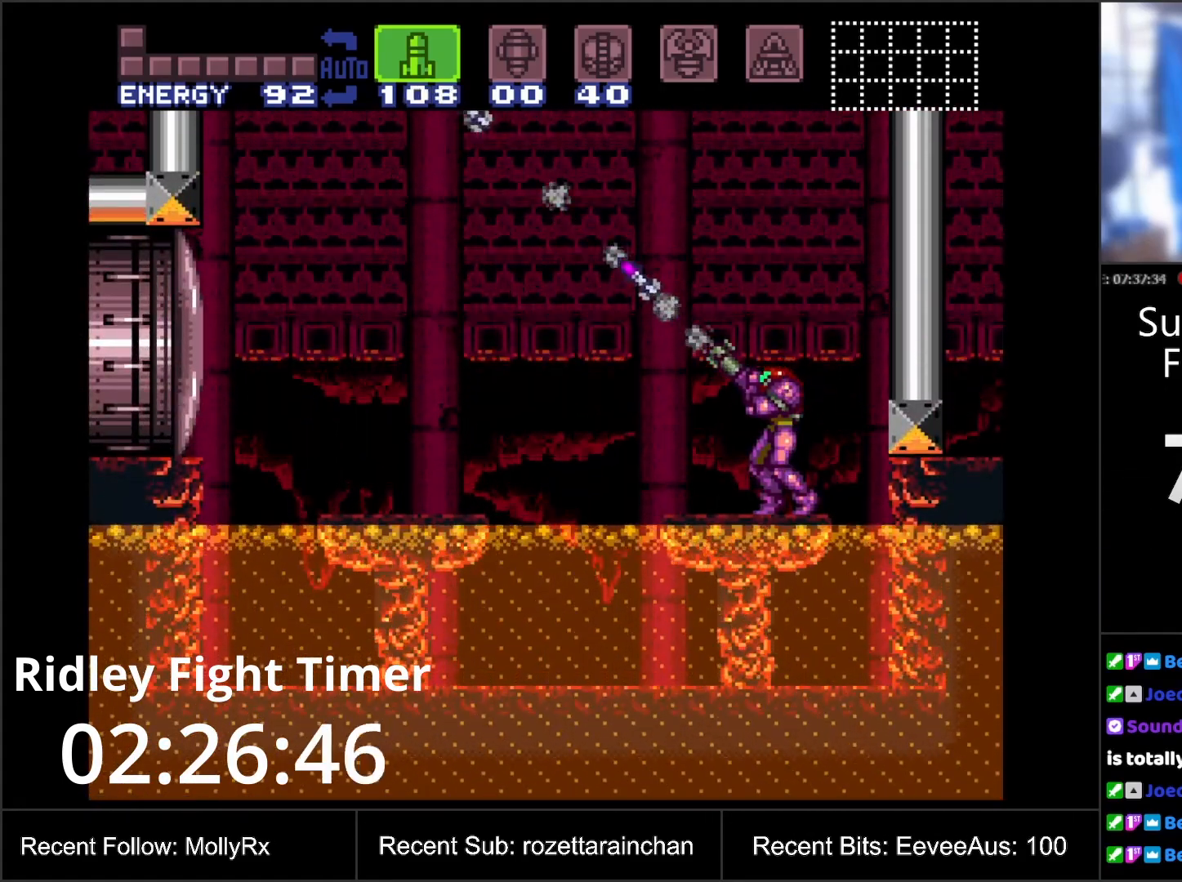
{"buttons": ["Y", "R1"], "events": [[33, "Y", "down"], [133, "Y", "up"], [200, "Y", "down"], [300, "Y", "up"], [383, "Y", "down"], [417, "Y", "up"], [500, "Y", "down"]]}
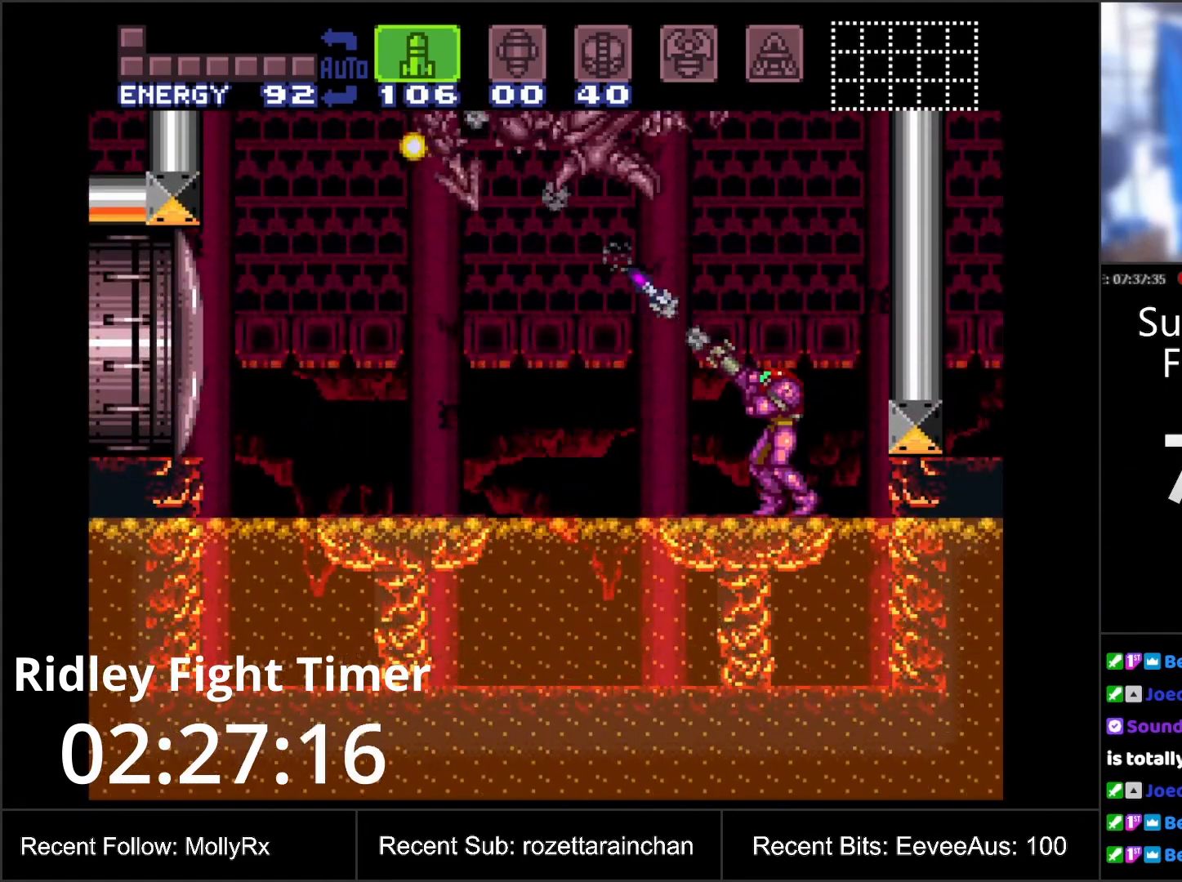
{"buttons": ["B"], "events": [[67, "Y", "up"], [233, "DPAD_LEFT", "down"], [267, "R1", "up"], [317, "B", "down"], [500, "DPAD_LEFT", "up"]]}
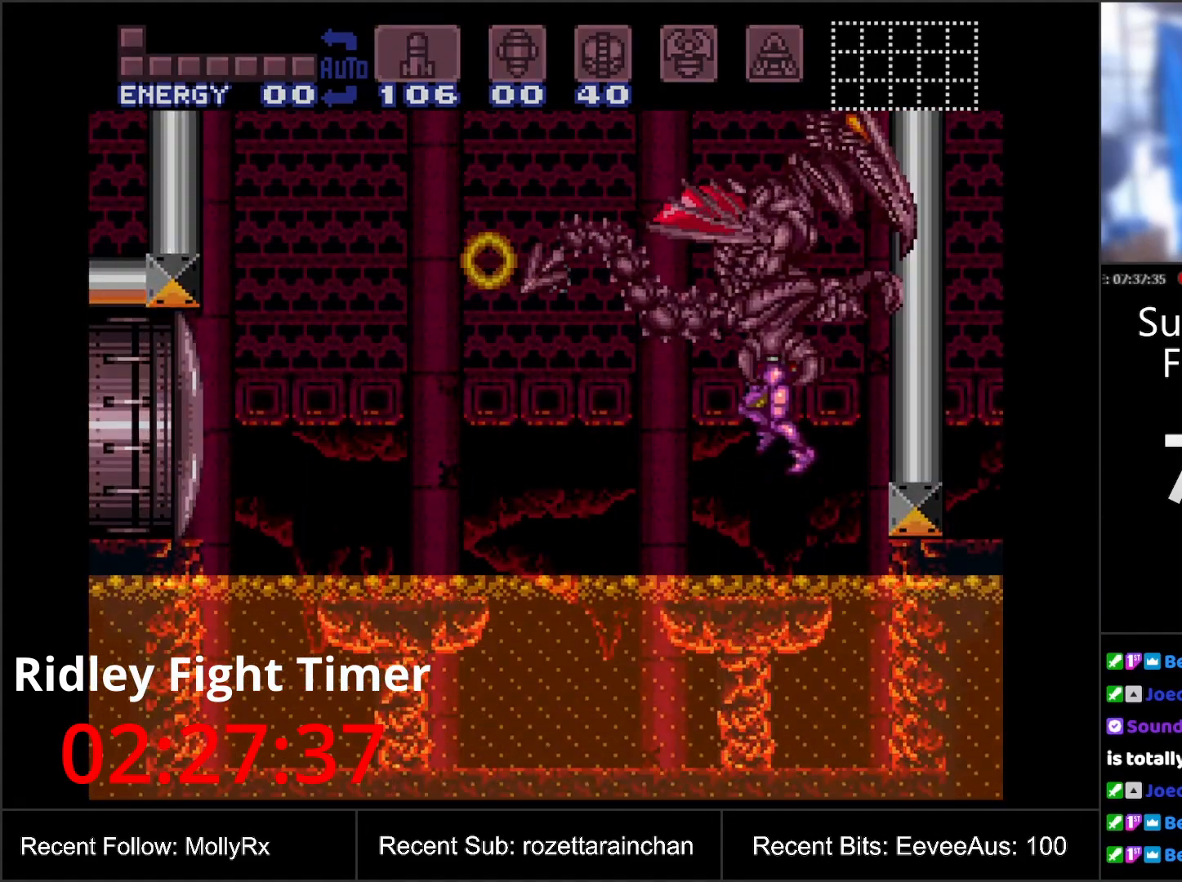
{"buttons": [], "events": [[283, "B", "up"]]}
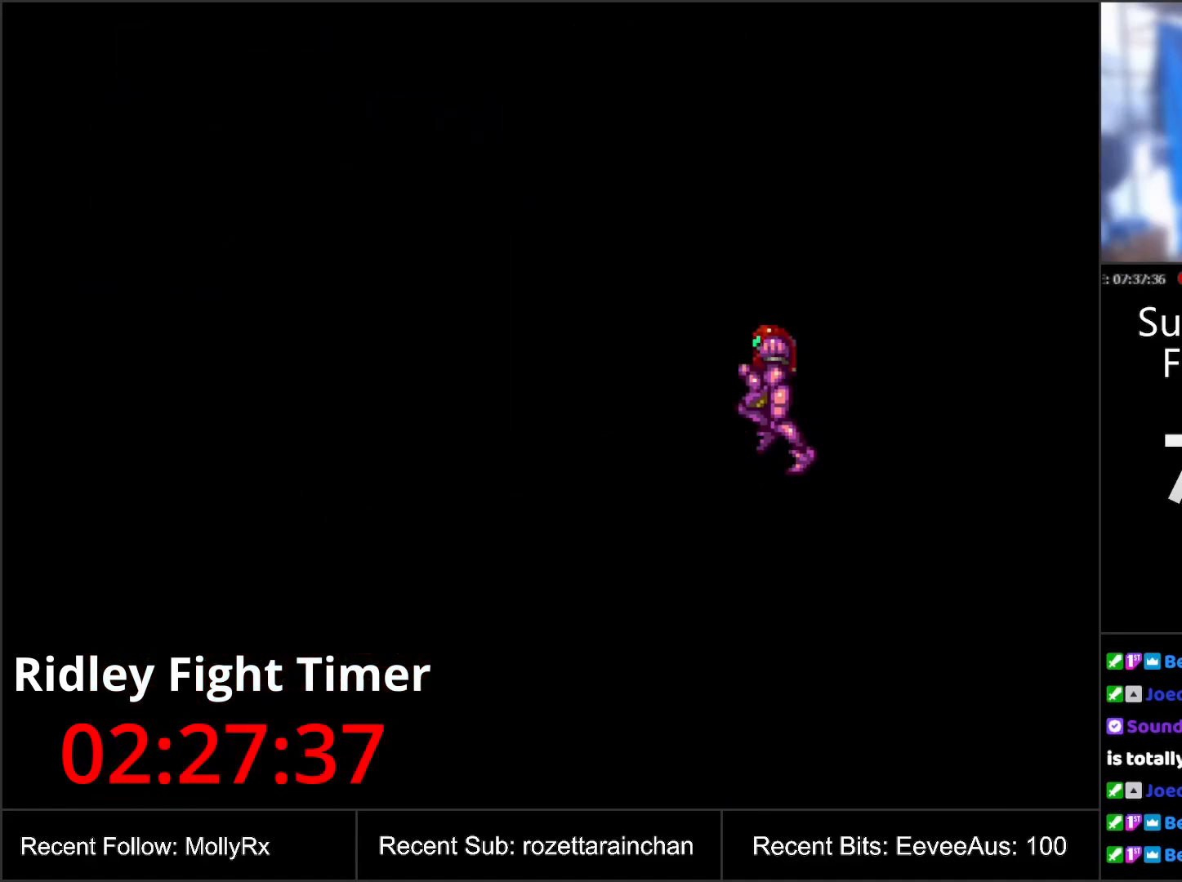
{"buttons": [], "events": []}
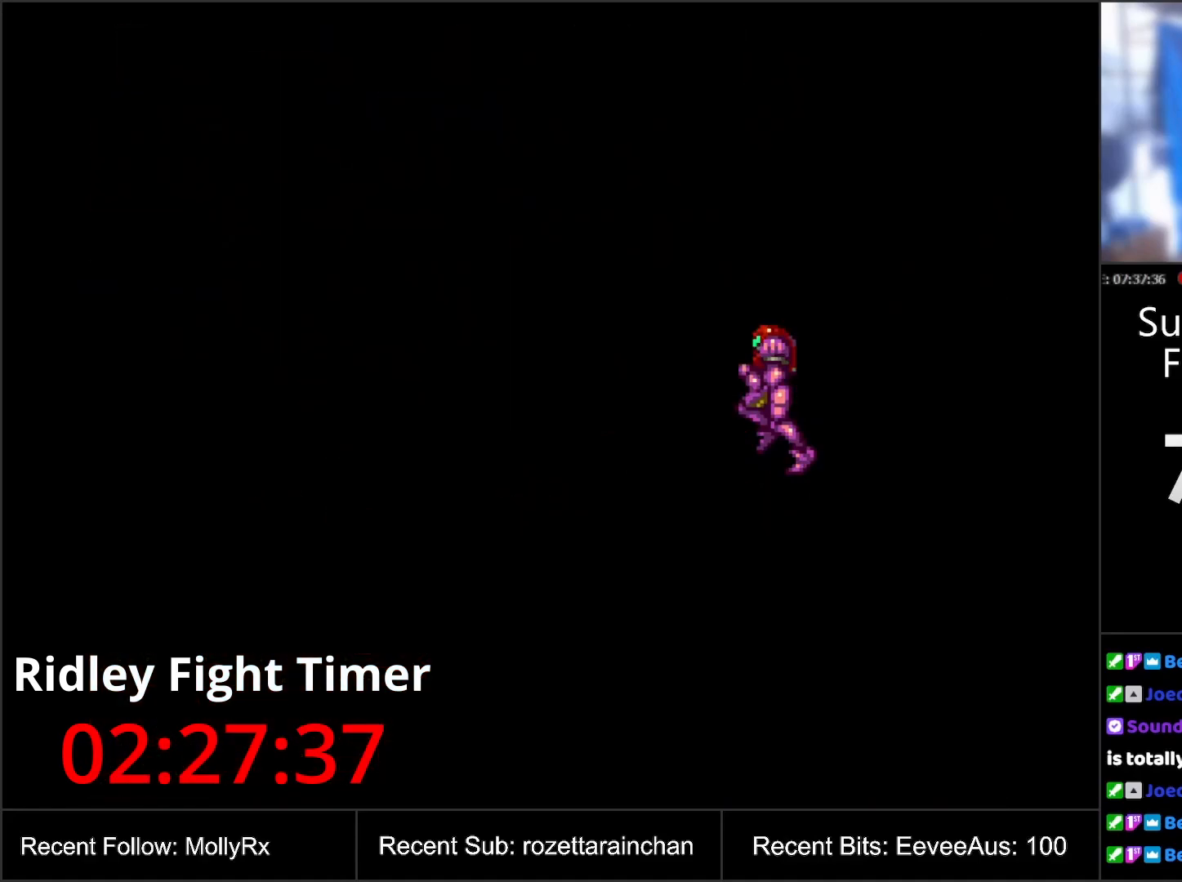
{"buttons": [], "events": []}
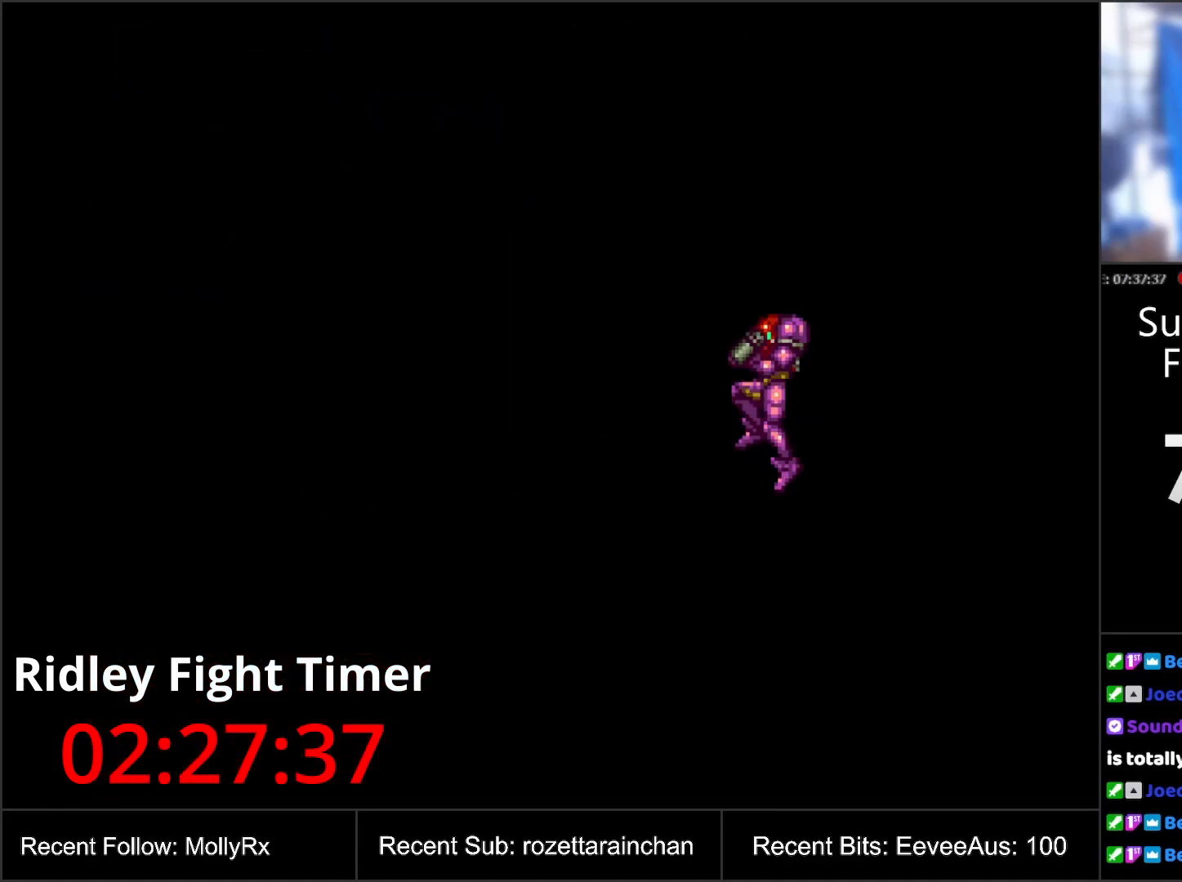
{"buttons": [], "events": []}
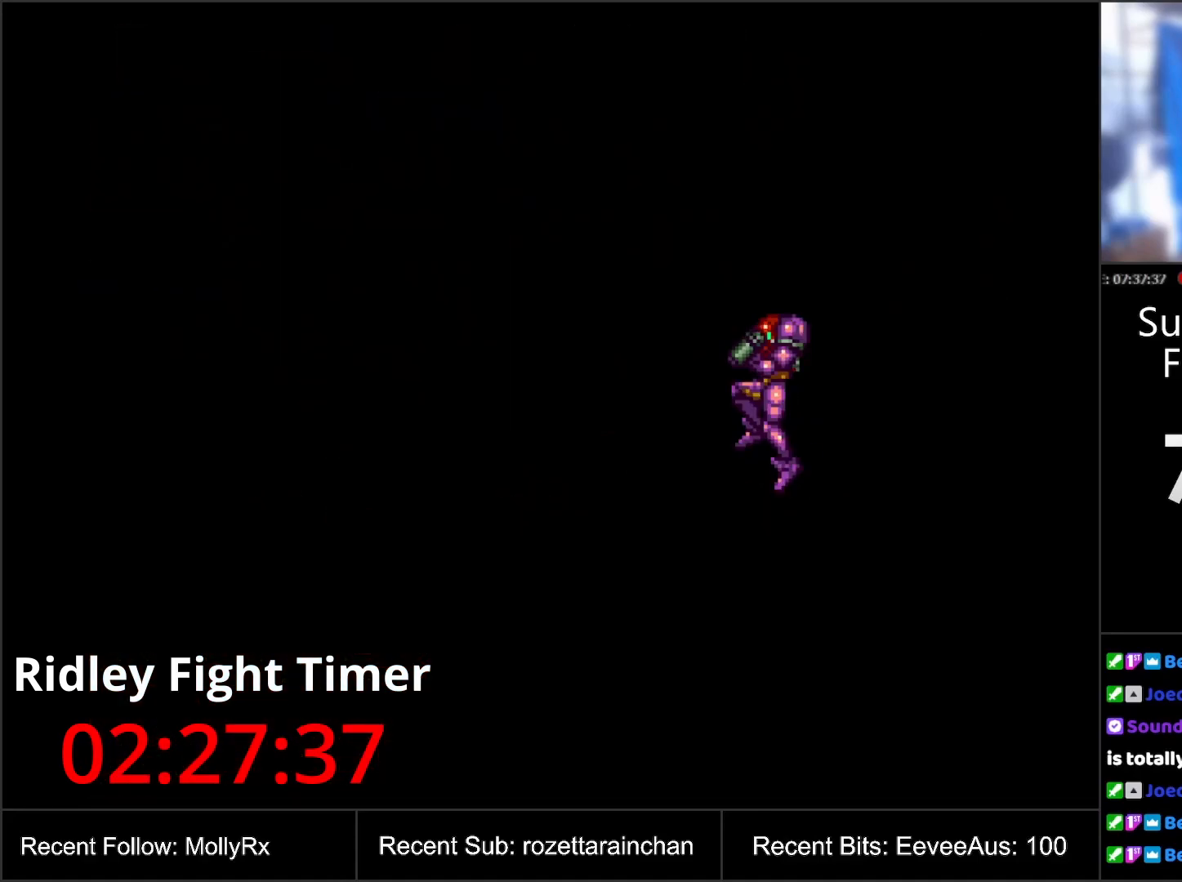
{"buttons": [], "events": []}
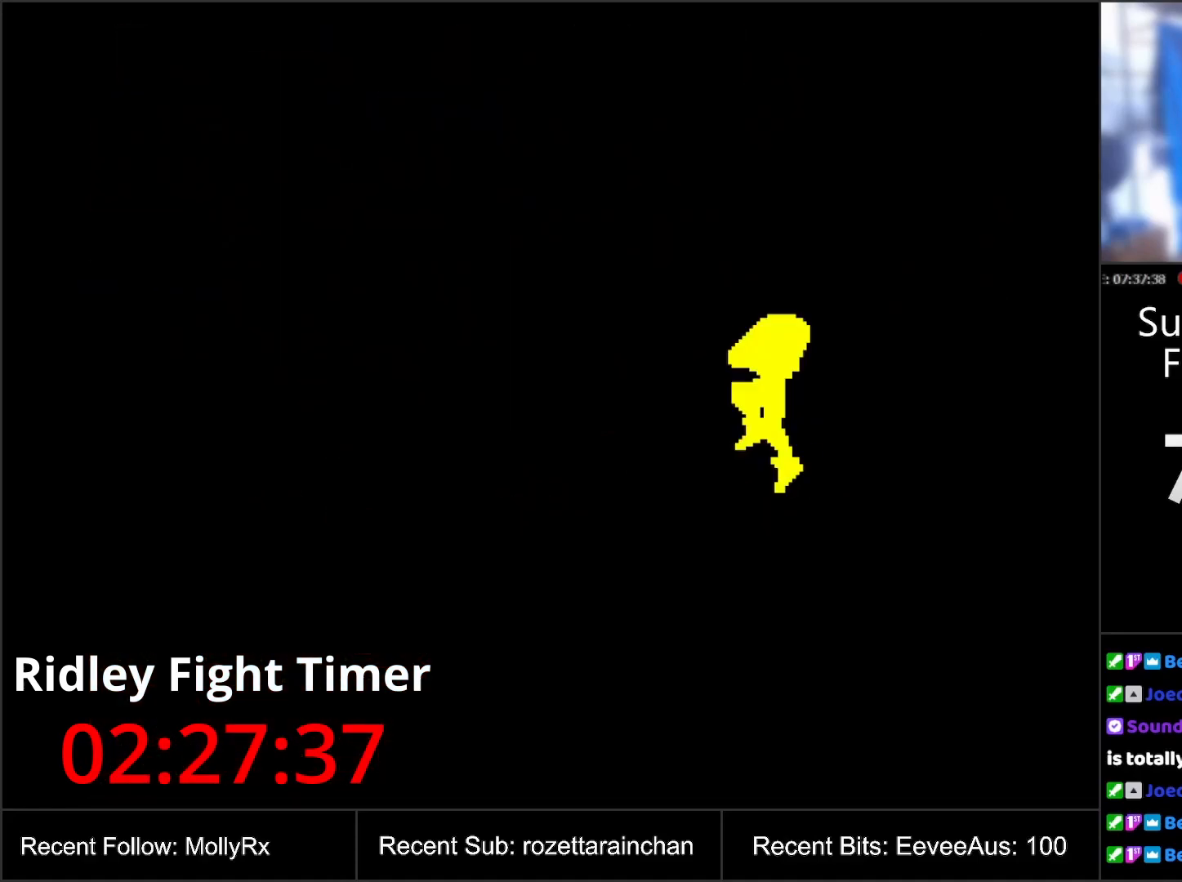
{"buttons": [], "events": []}
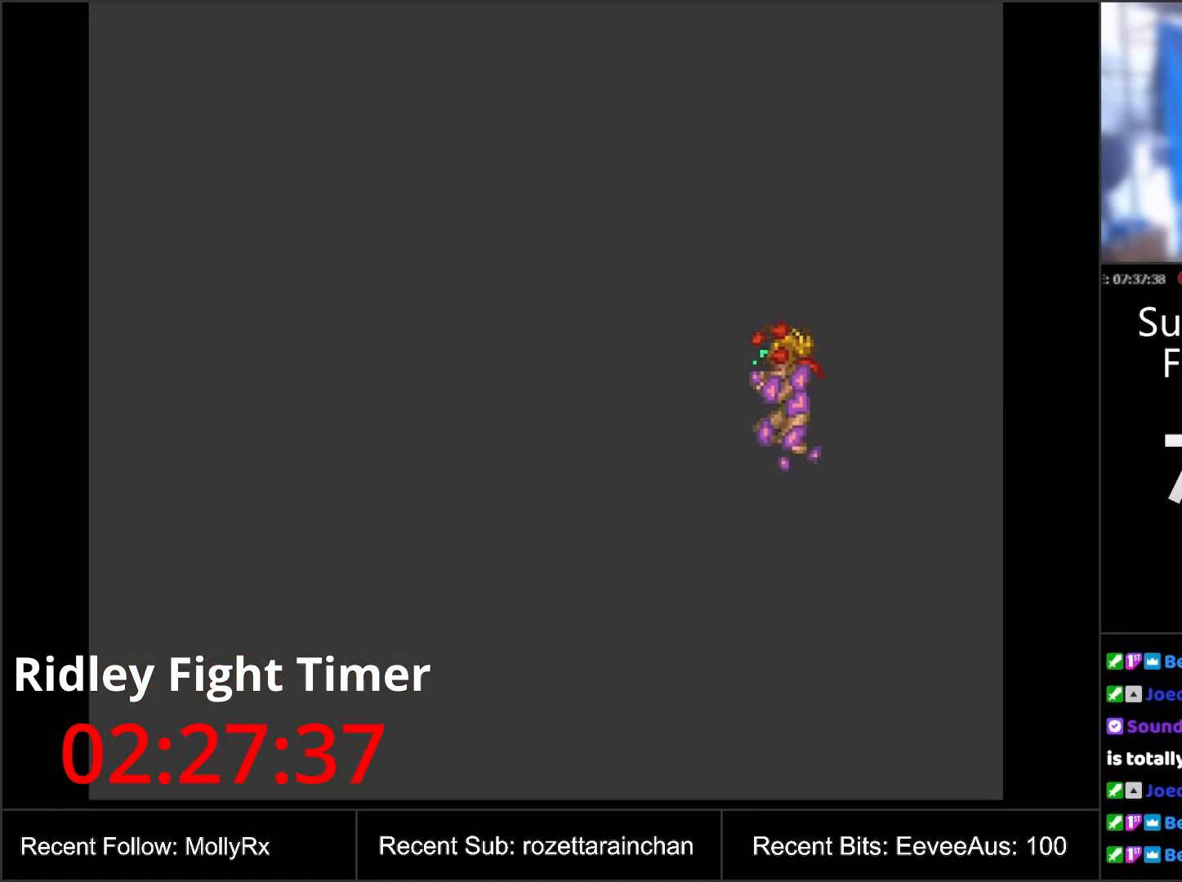
{"buttons": [], "events": []}
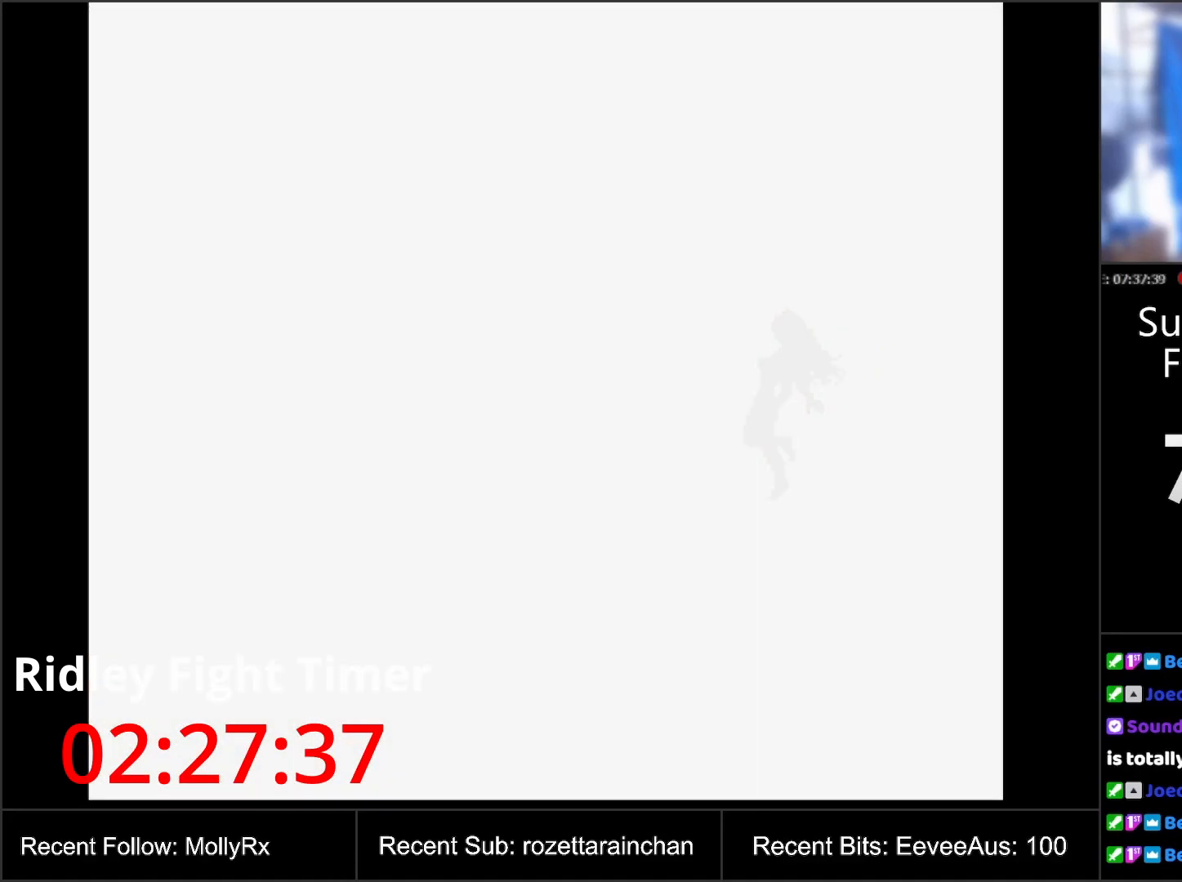
{"buttons": [], "events": []}
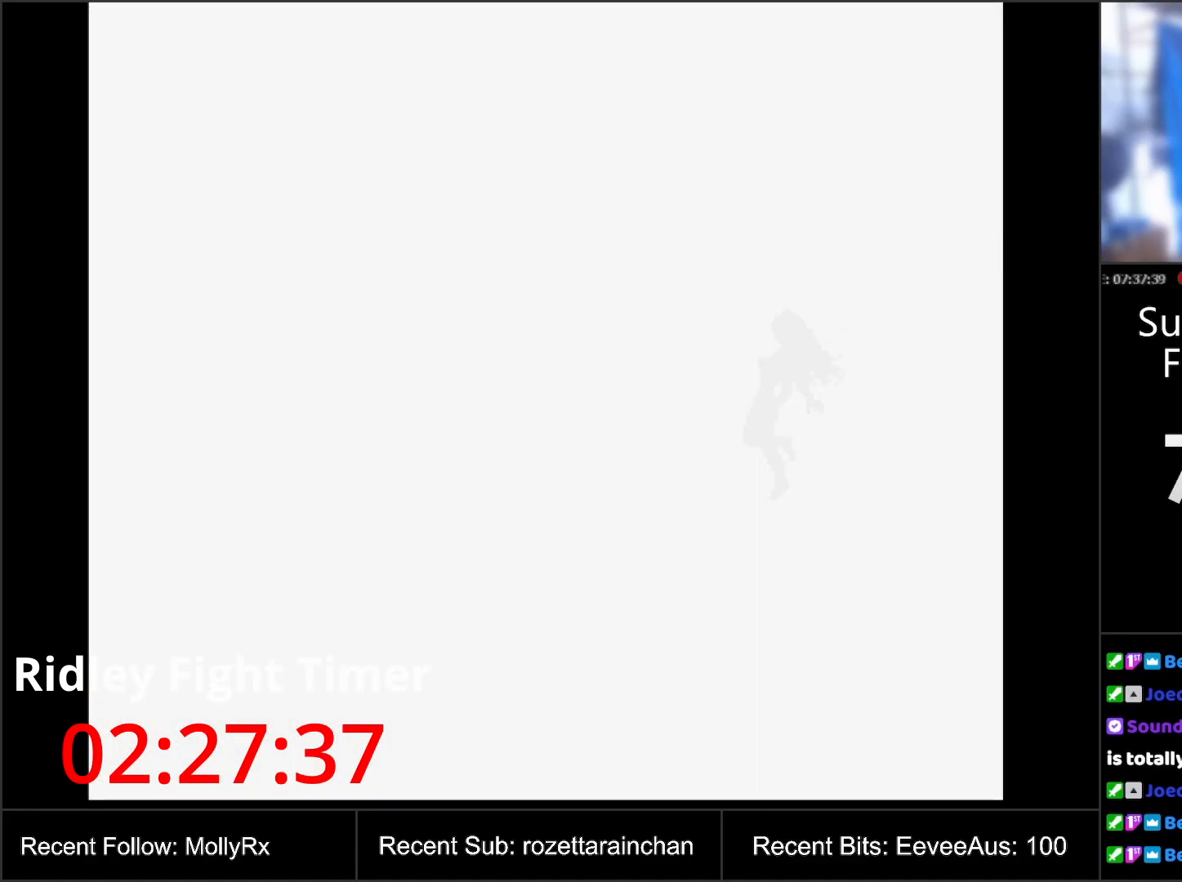
{"buttons": [], "events": []}
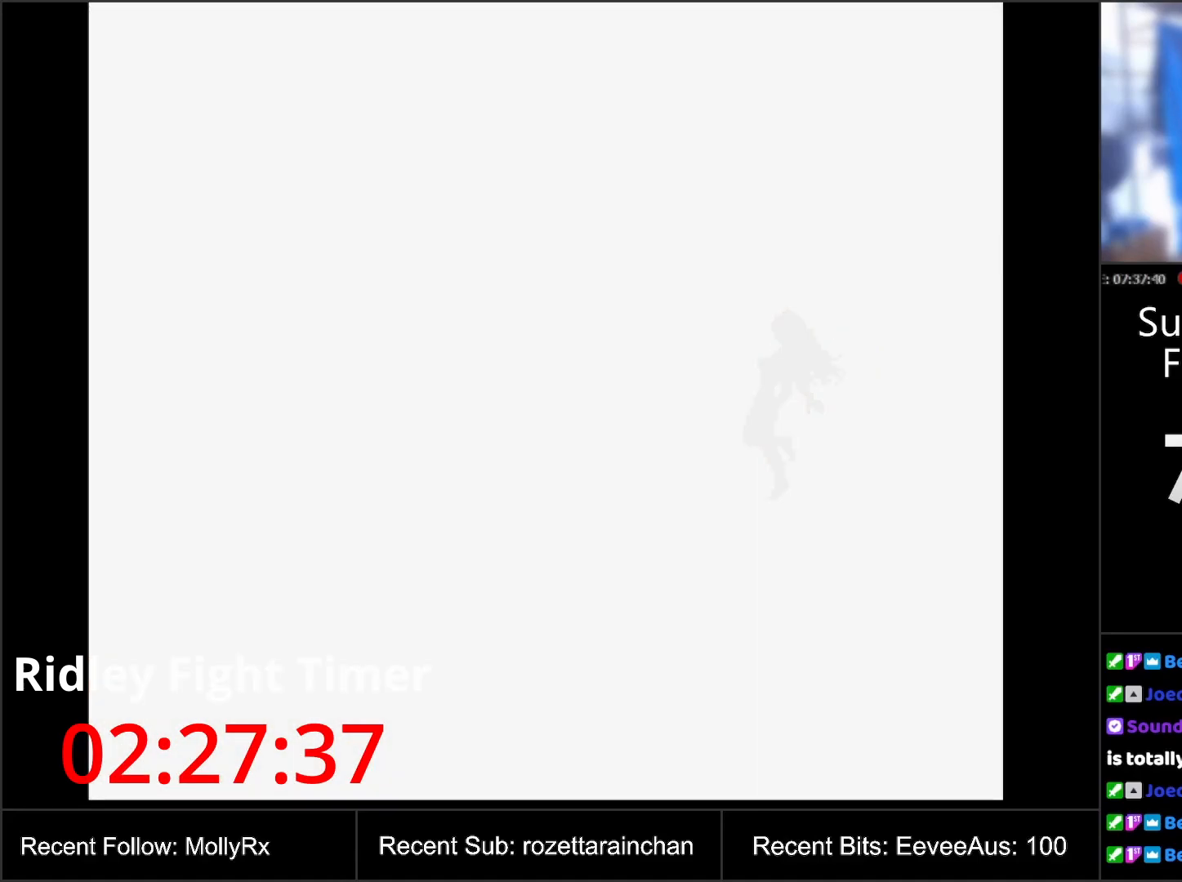
{"buttons": [], "events": []}
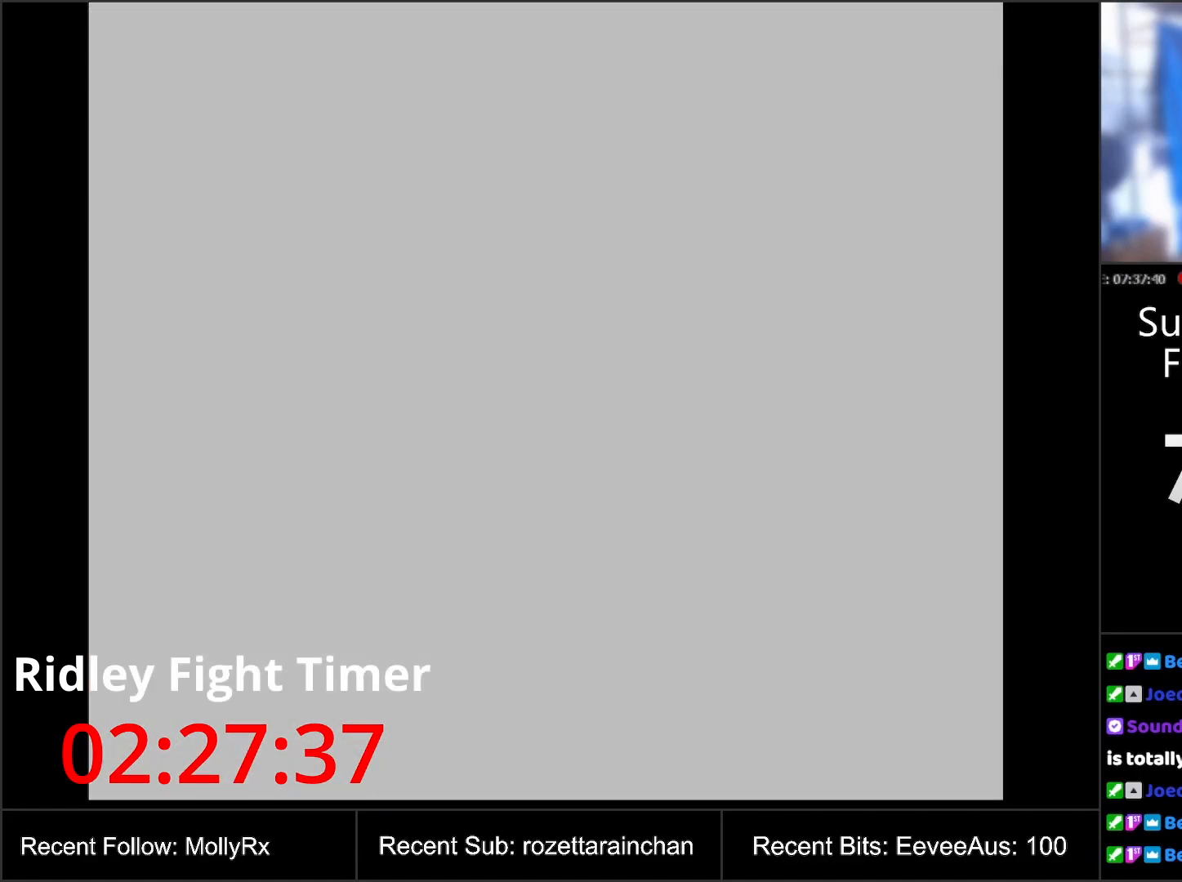
{"buttons": [], "events": []}
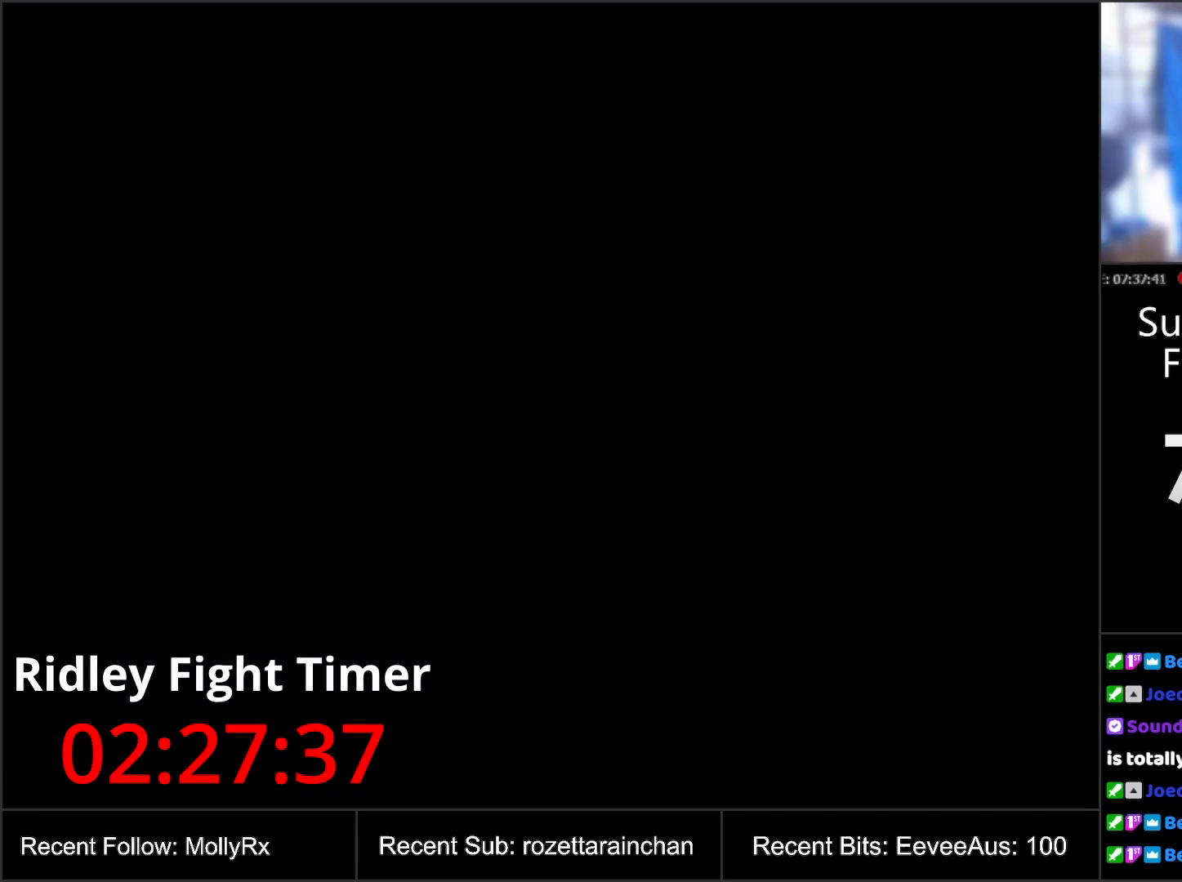
{"buttons": ["A"], "events": [[467, "A", "down"]]}
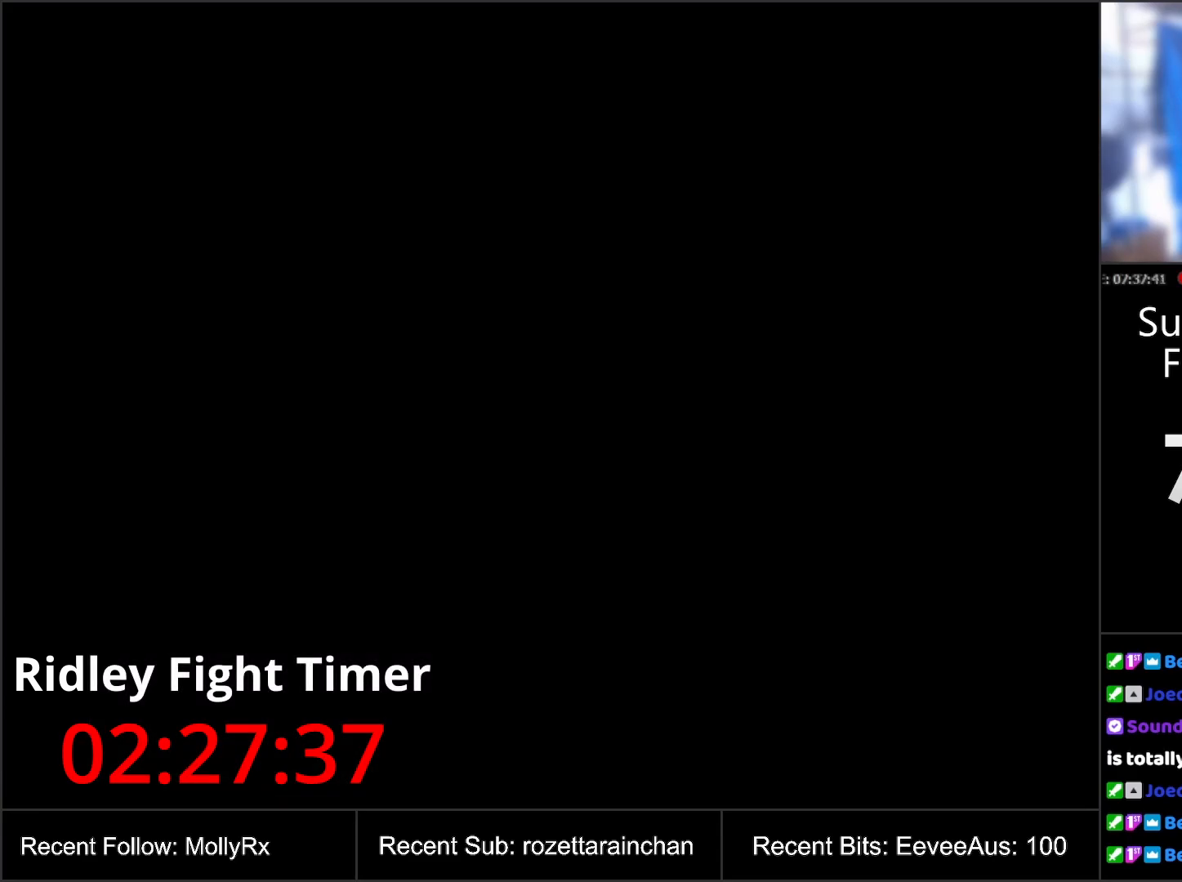
{"buttons": [], "events": [[17, "A", "up"], [150, "A", "down"], [217, "A", "up"], [300, "Y", "down"], [317, "Y", "up"], [433, "Y", "down"], [467, "Y", "up"]]}
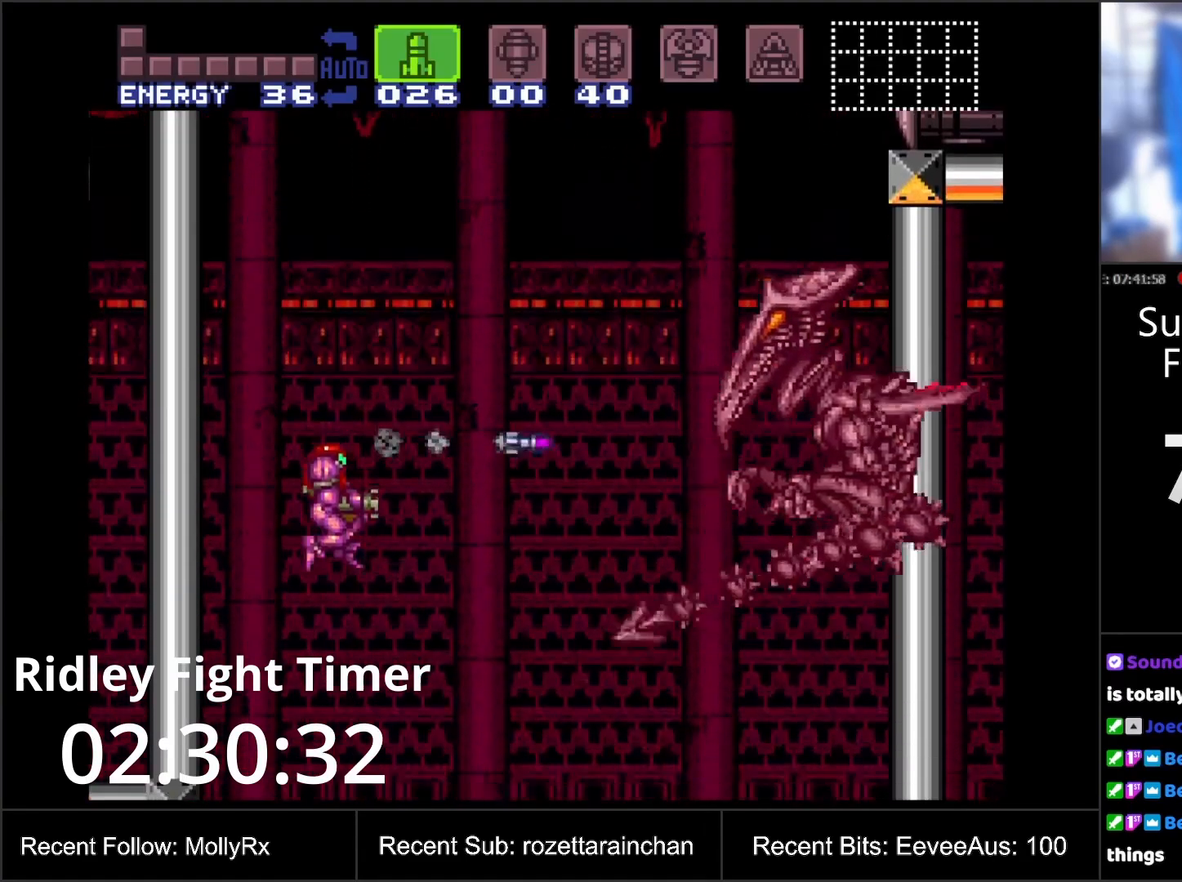
{"buttons": [], "events": [[33, "Y", "down"], [133, "Y", "up"], [217, "DPAD_RIGHT", "down"], [217, "Y", "down"], [317, "Y", "up"], [350, "DPAD_RIGHT", "up"]]}
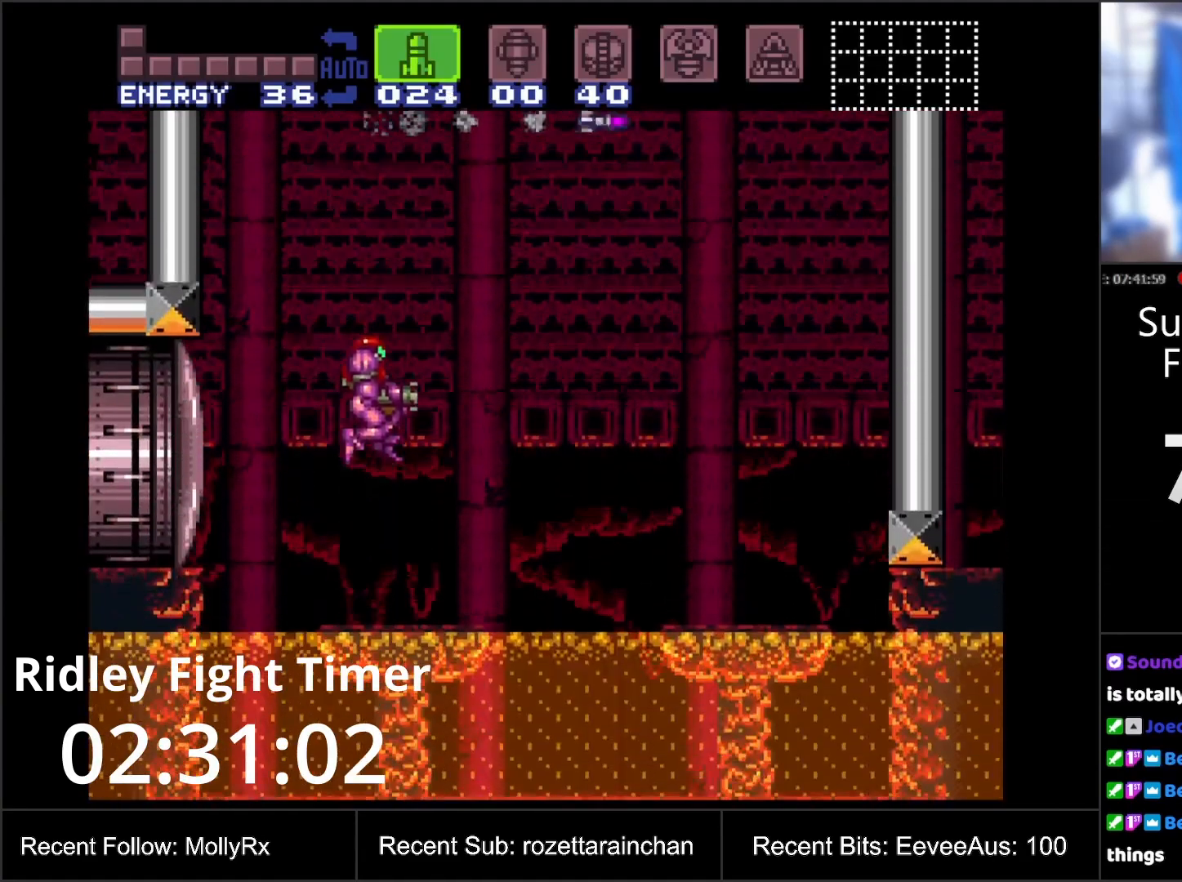
{"buttons": ["B", "DPAD_LEFT"], "events": [[217, "DPAD_RIGHT", "down"], [350, "B", "down"], [367, "DPAD_RIGHT", "up"], [500, "DPAD_LEFT", "down"]]}
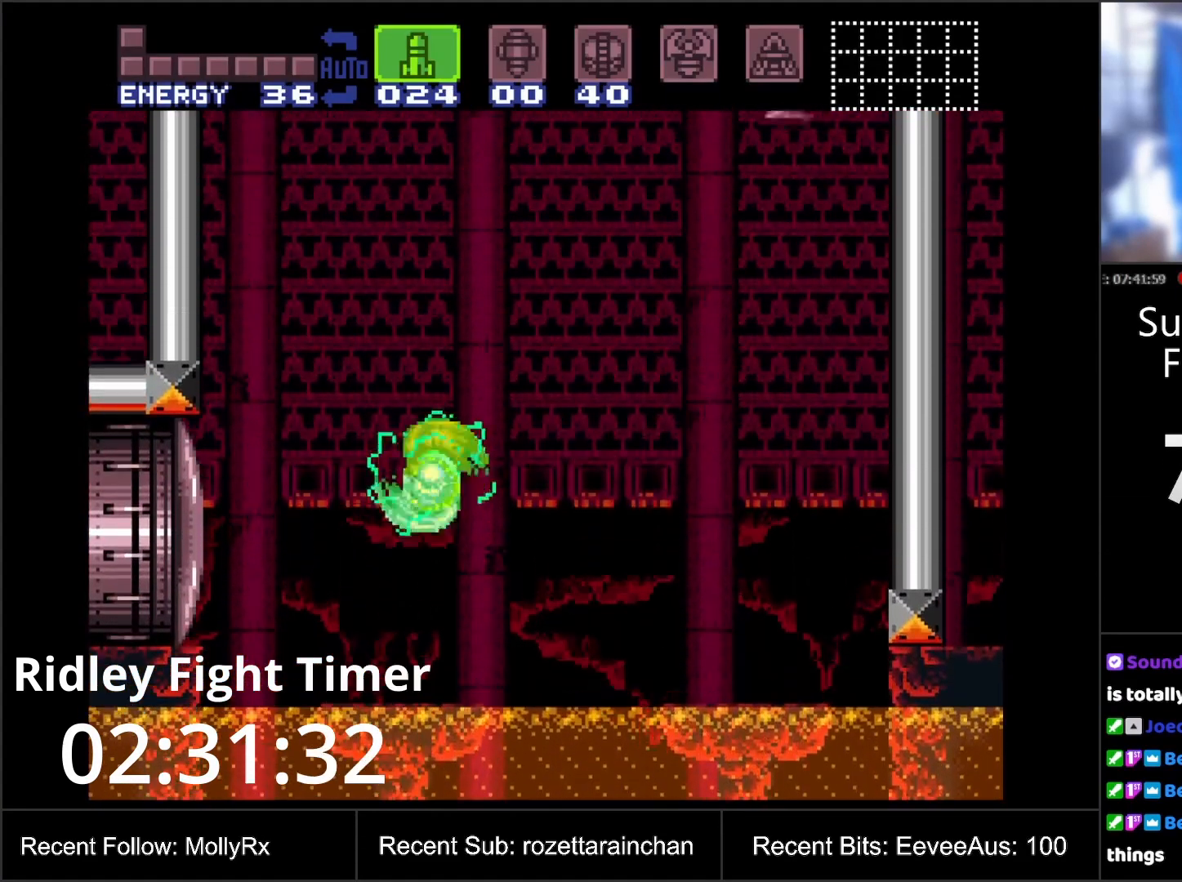
{"buttons": ["B", "DPAD_RIGHT"], "events": [[133, "DPAD_LEFT", "up"], [500, "DPAD_RIGHT", "down"]]}